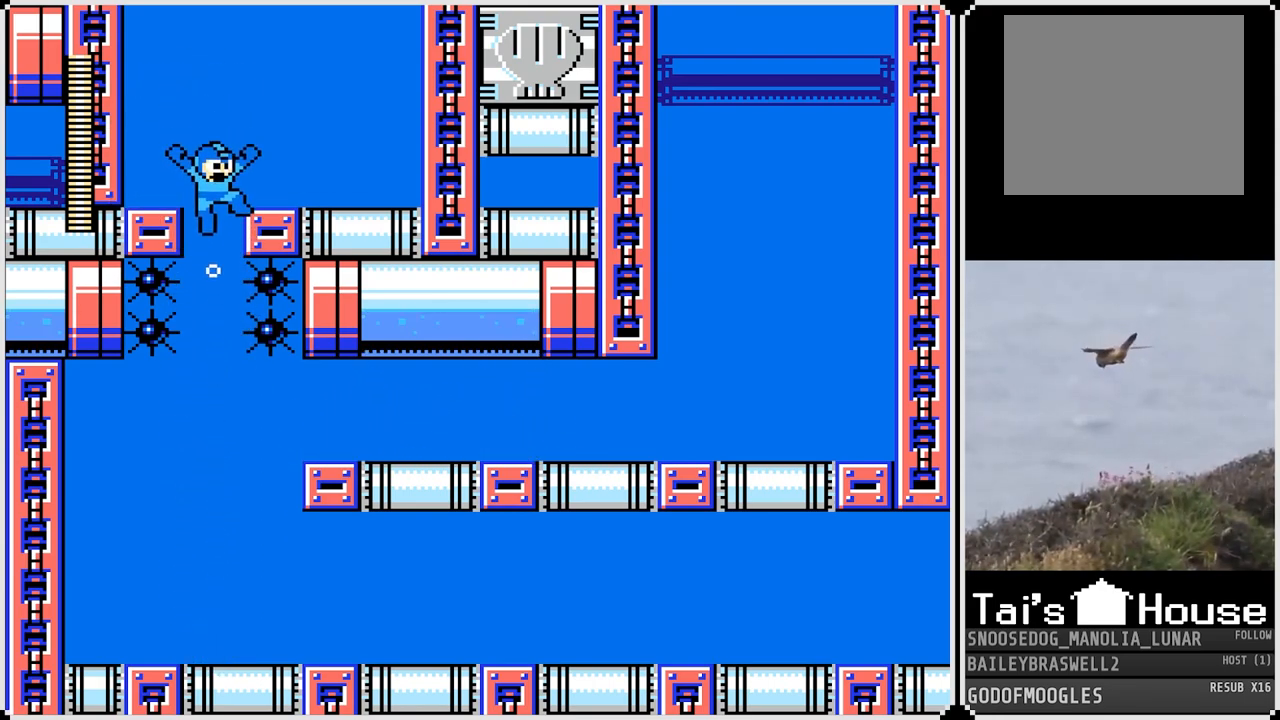
Gameplay with a controller (PlayStation layout); each line is a JSON object with the inputs held at the frame after it. "events" lists button and stick changes between this image and that frame as [ms after this image, input, new state], when the widget could be followed in between.
{"buttons": [], "left_stick": "center", "right_stick": "center", "events": []}
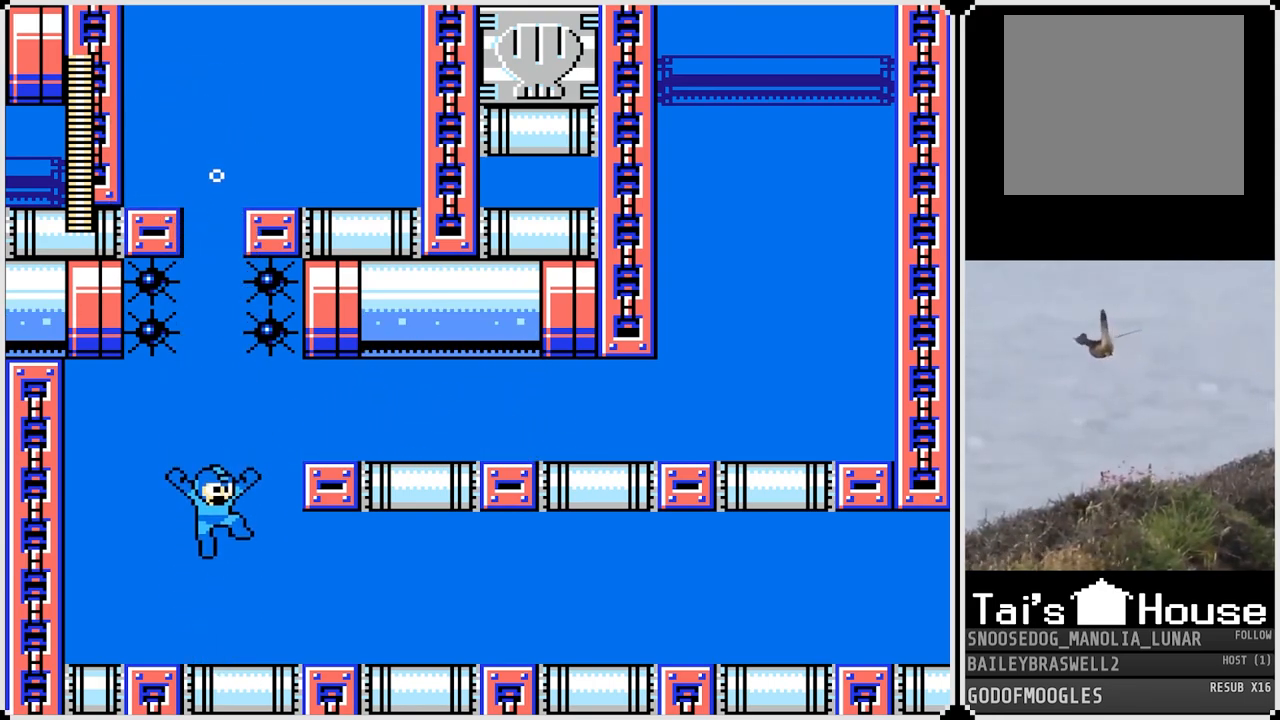
{"buttons": ["DPAD_RIGHT"], "left_stick": "center", "right_stick": "center", "events": [[33, "DPAD_RIGHT", "down"]]}
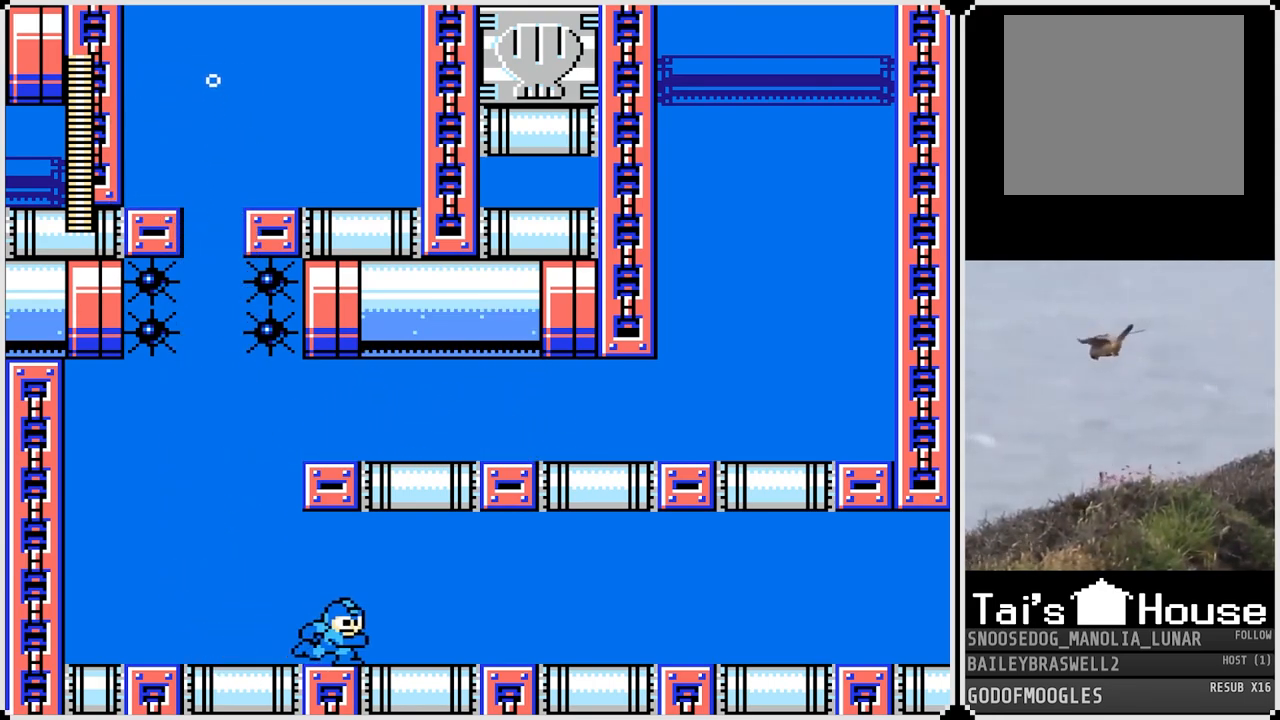
{"buttons": ["DPAD_RIGHT"], "left_stick": "center", "right_stick": "center", "events": [[67, "CROSS", "down"], [184, "CROSS", "up"]]}
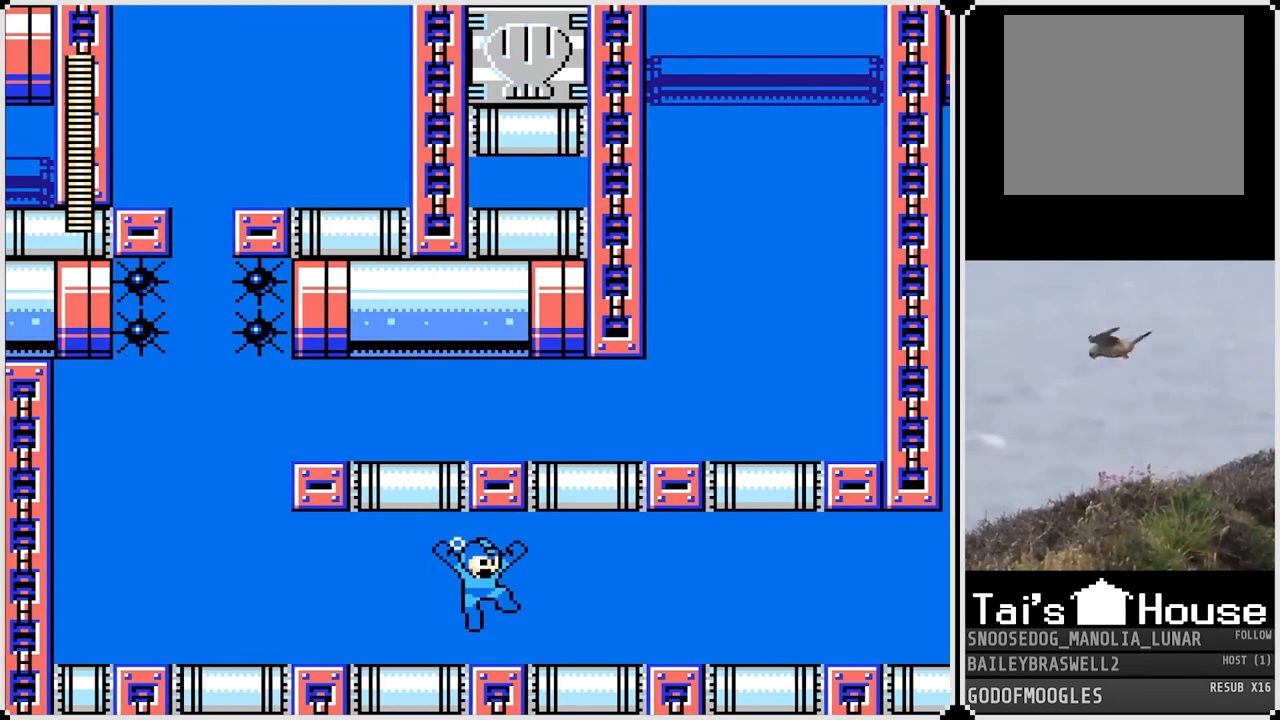
{"buttons": ["DPAD_RIGHT"], "left_stick": "center", "right_stick": "center", "events": []}
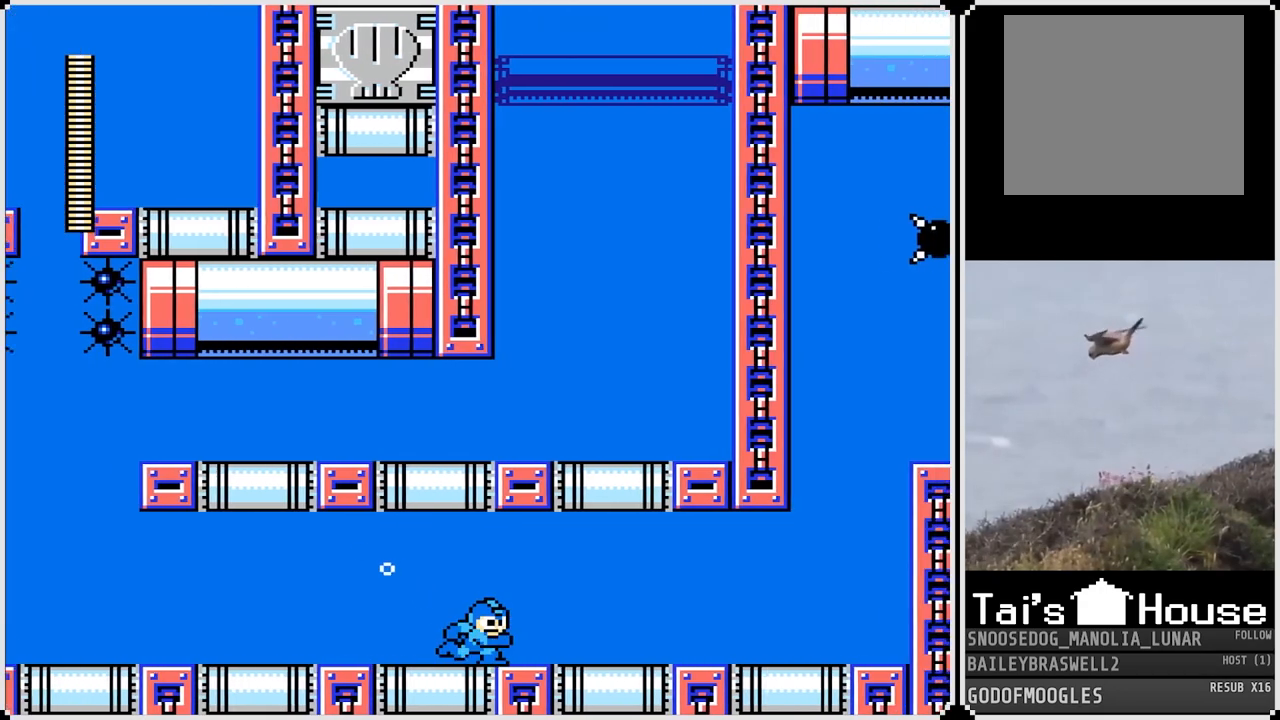
{"buttons": ["DPAD_RIGHT"], "left_stick": "center", "right_stick": "center", "events": [[17, "SQUARE", "down"], [117, "SQUARE", "up"]]}
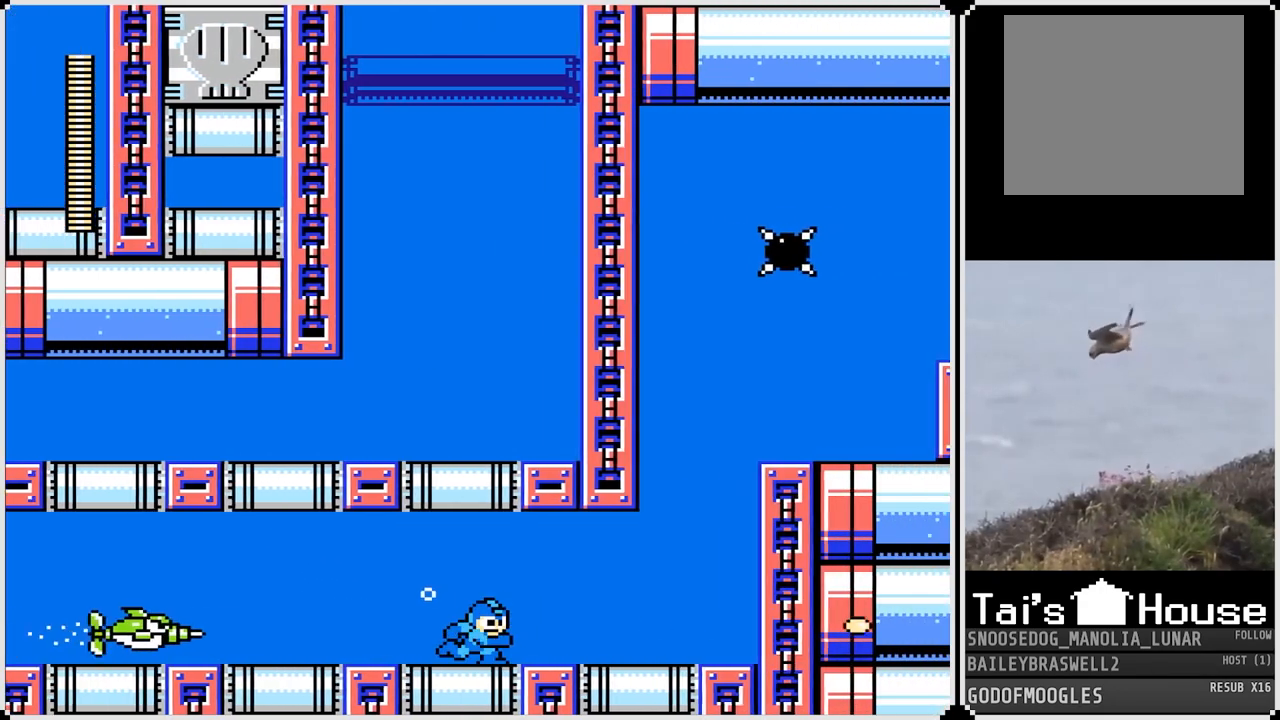
{"buttons": ["DPAD_RIGHT"], "left_stick": "center", "right_stick": "center", "events": [[200, "DPAD_RIGHT", "up"], [217, "DPAD_LEFT", "down"], [233, "SQUARE", "down"], [300, "DPAD_LEFT", "up"], [317, "SQUARE", "up"], [417, "DPAD_RIGHT", "down"]]}
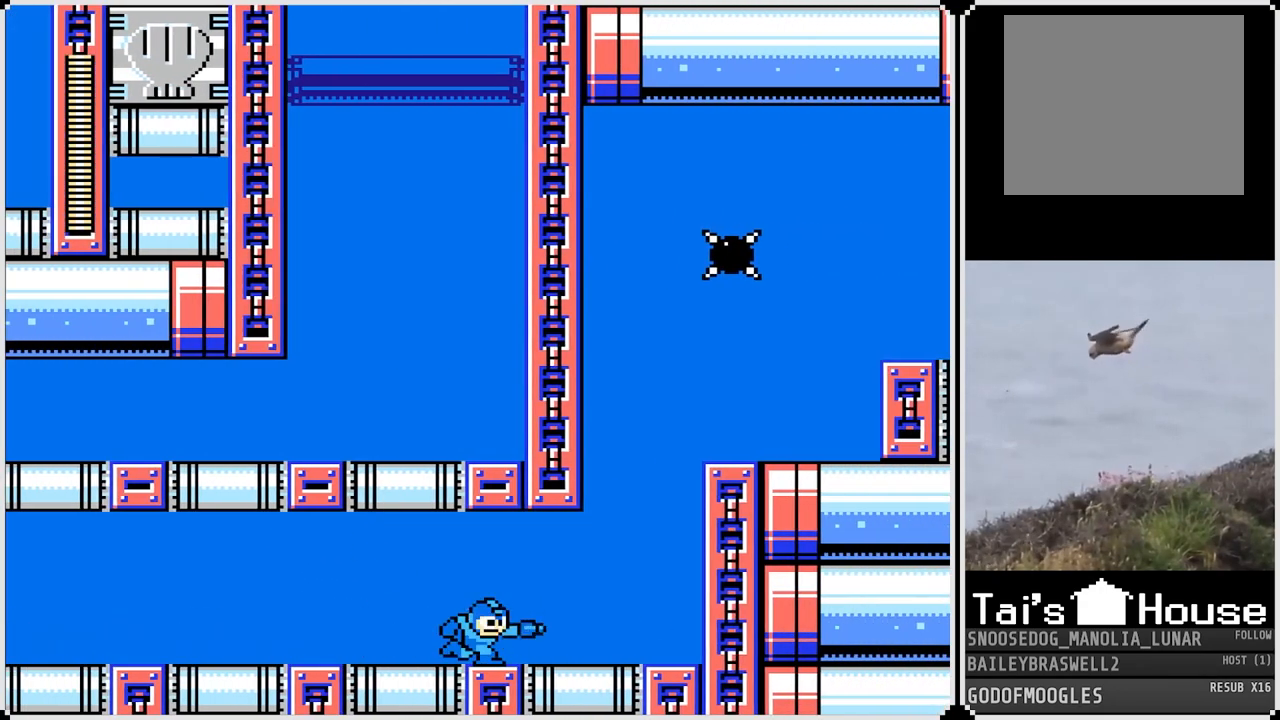
{"buttons": ["DPAD_RIGHT"], "left_stick": "center", "right_stick": "center", "events": []}
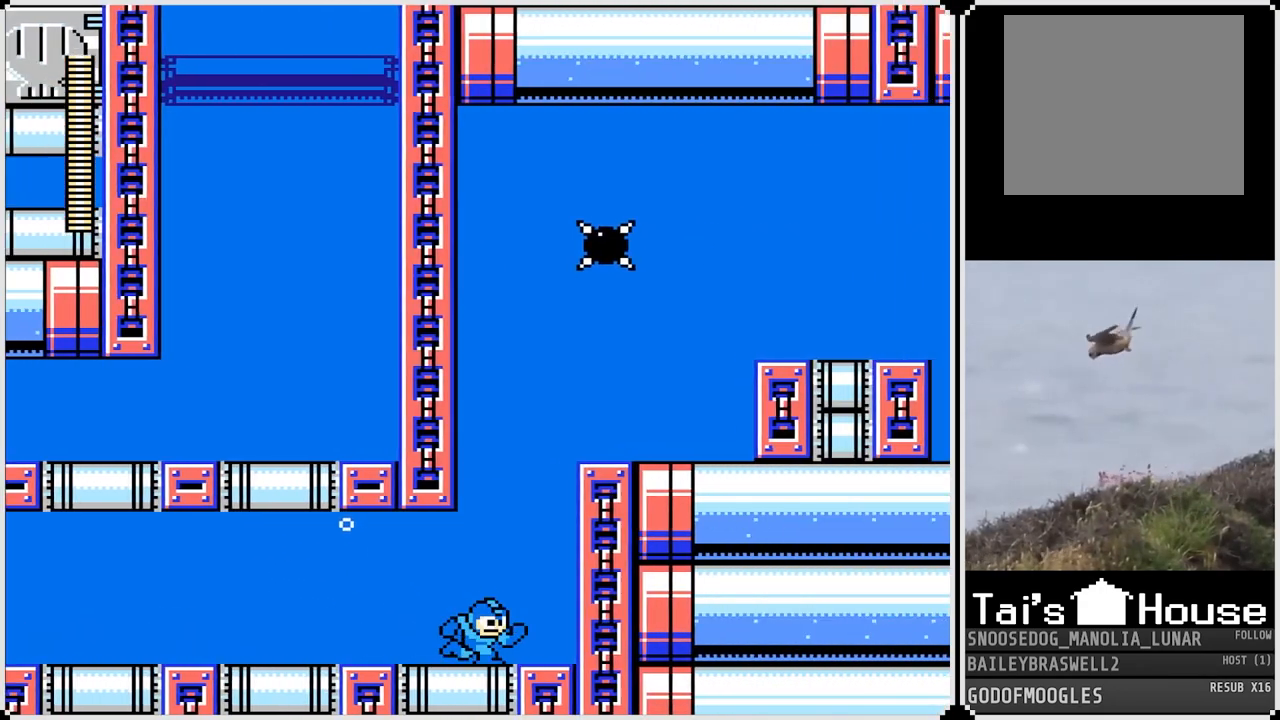
{"buttons": ["DPAD_RIGHT"], "left_stick": "center", "right_stick": "center", "events": [[17, "CROSS", "down"], [267, "CROSS", "up"]]}
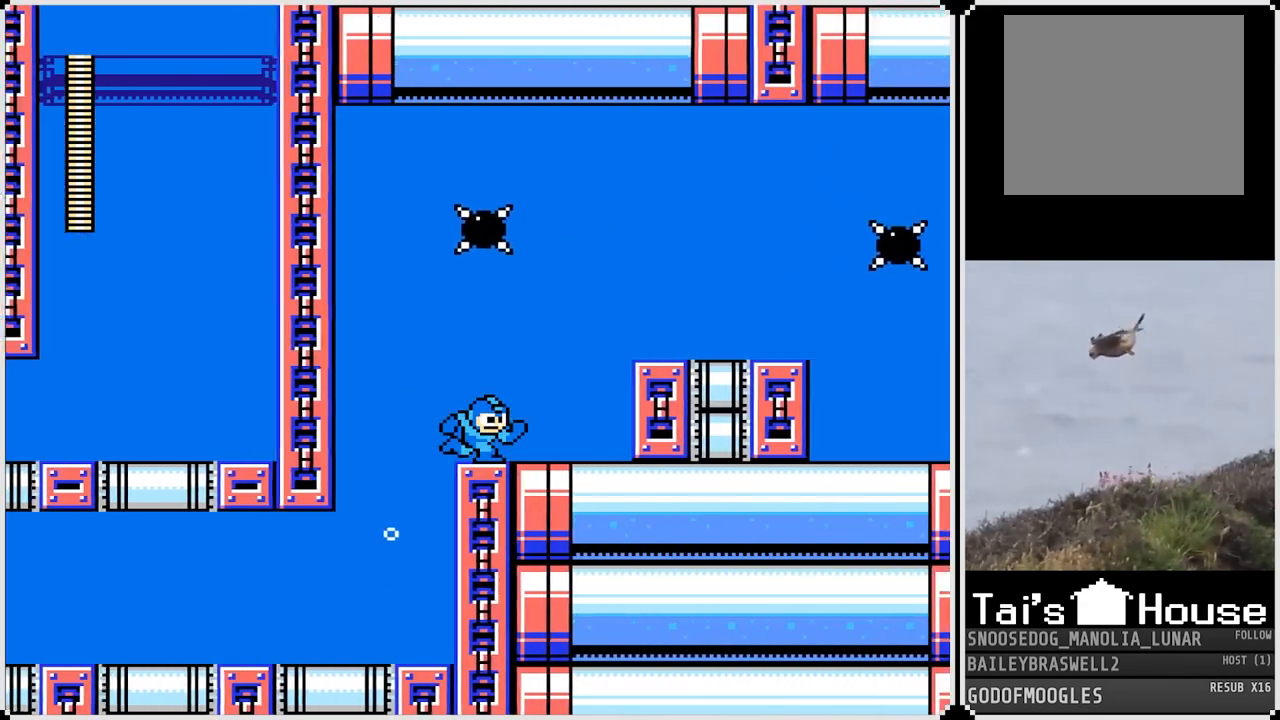
{"buttons": ["DPAD_RIGHT"], "left_stick": "center", "right_stick": "center", "events": [[267, "CROSS", "down"], [401, "CROSS", "up"]]}
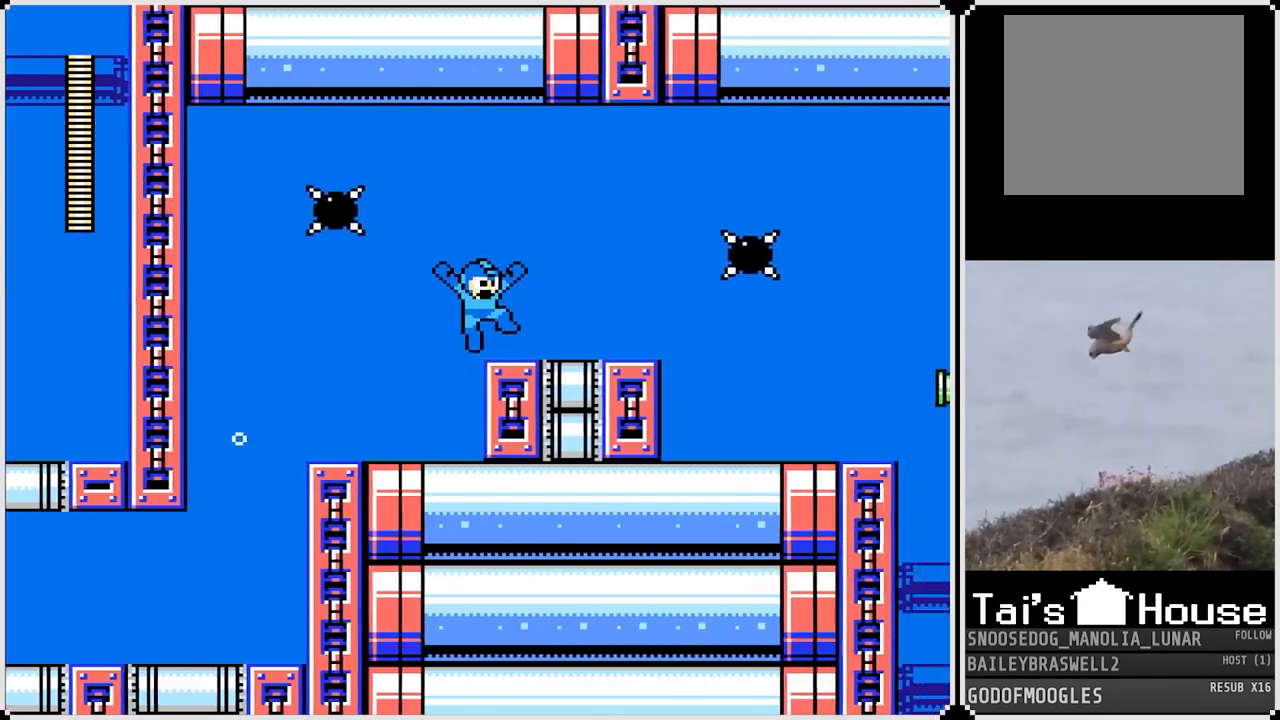
{"buttons": [], "left_stick": "center", "right_stick": "center", "events": [[250, "SQUARE", "down"], [267, "DPAD_RIGHT", "up"], [334, "SQUARE", "up"]]}
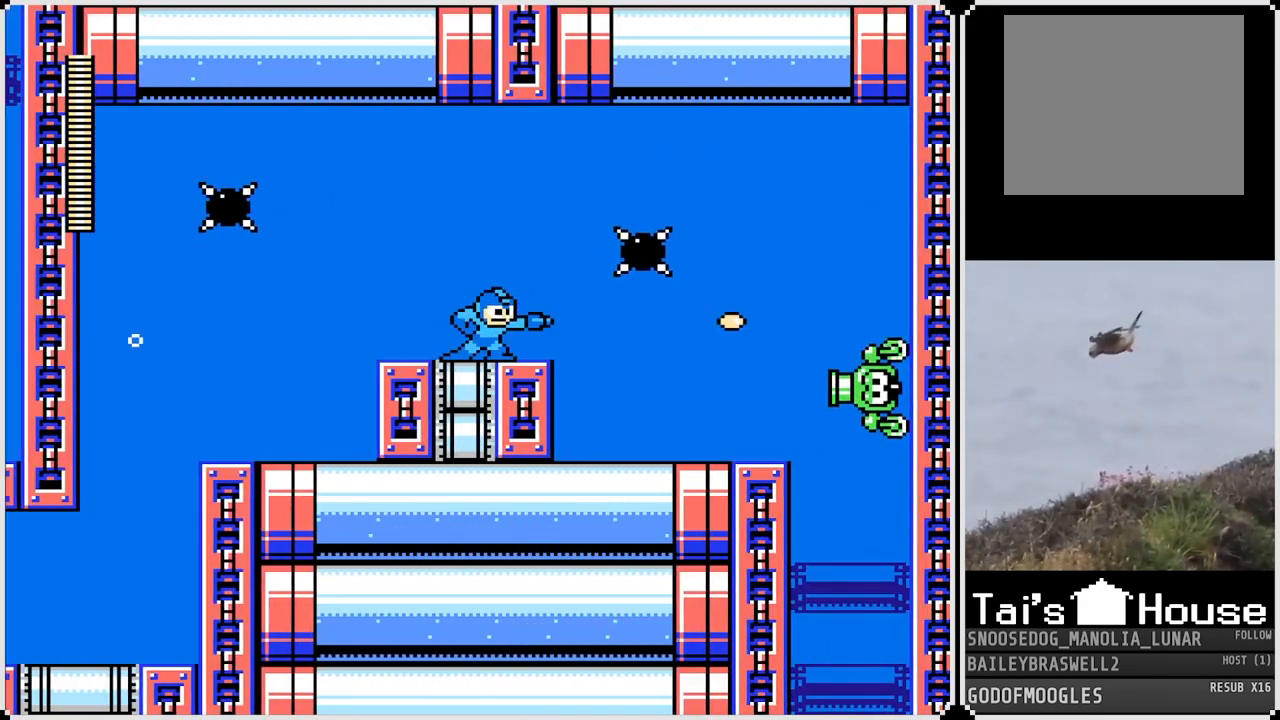
{"buttons": ["SQUARE"], "left_stick": "center", "right_stick": "center", "events": [[17, "SQUARE", "down"], [117, "SQUARE", "up"], [184, "SQUARE", "down"], [251, "SQUARE", "up"], [301, "SQUARE", "down"], [401, "SQUARE", "up"], [467, "SQUARE", "down"]]}
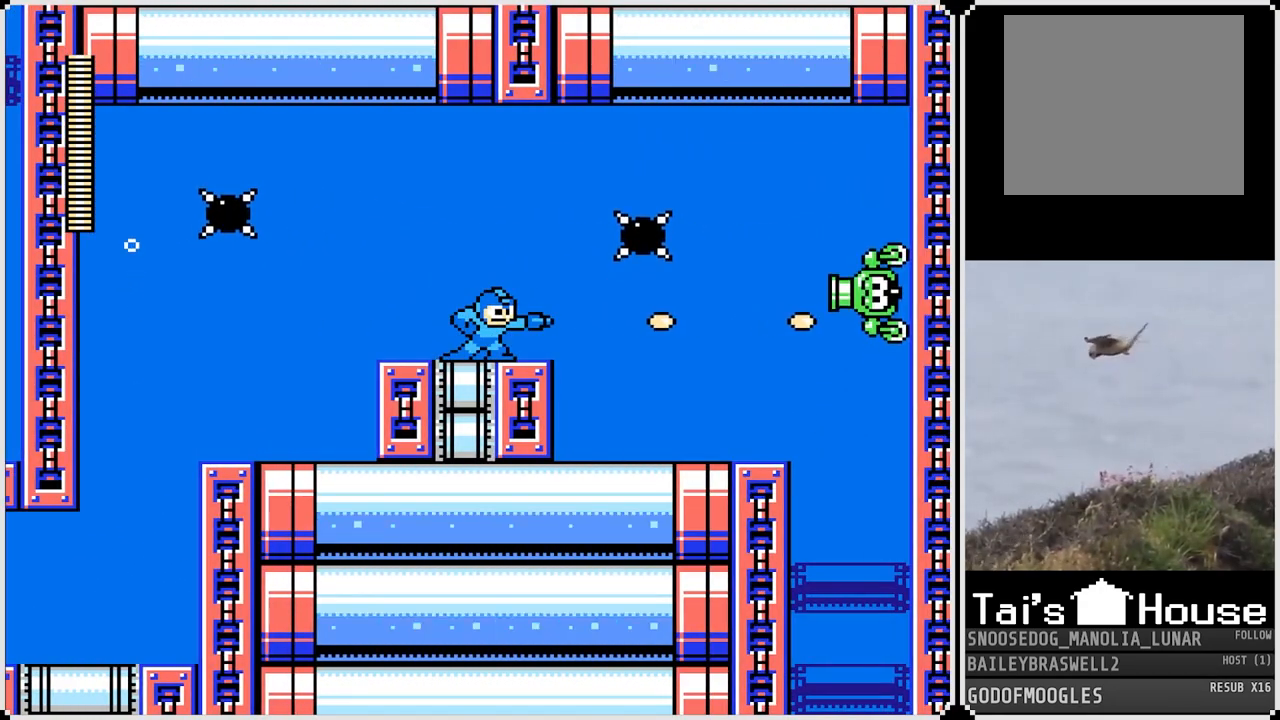
{"buttons": ["DPAD_RIGHT"], "left_stick": "center", "right_stick": "center", "events": [[50, "SQUARE", "up"], [117, "SQUARE", "down"], [183, "SQUARE", "up"], [250, "DPAD_RIGHT", "down"]]}
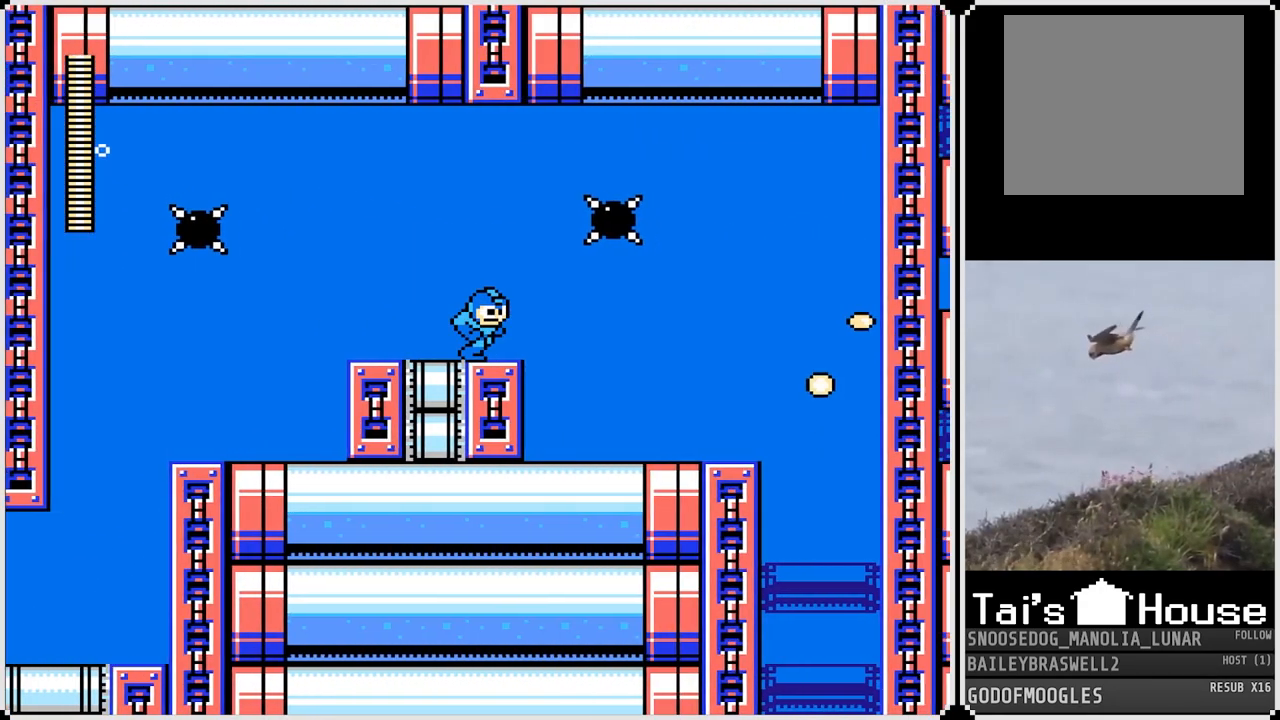
{"buttons": ["DPAD_RIGHT"], "left_stick": "center", "right_stick": "center", "events": []}
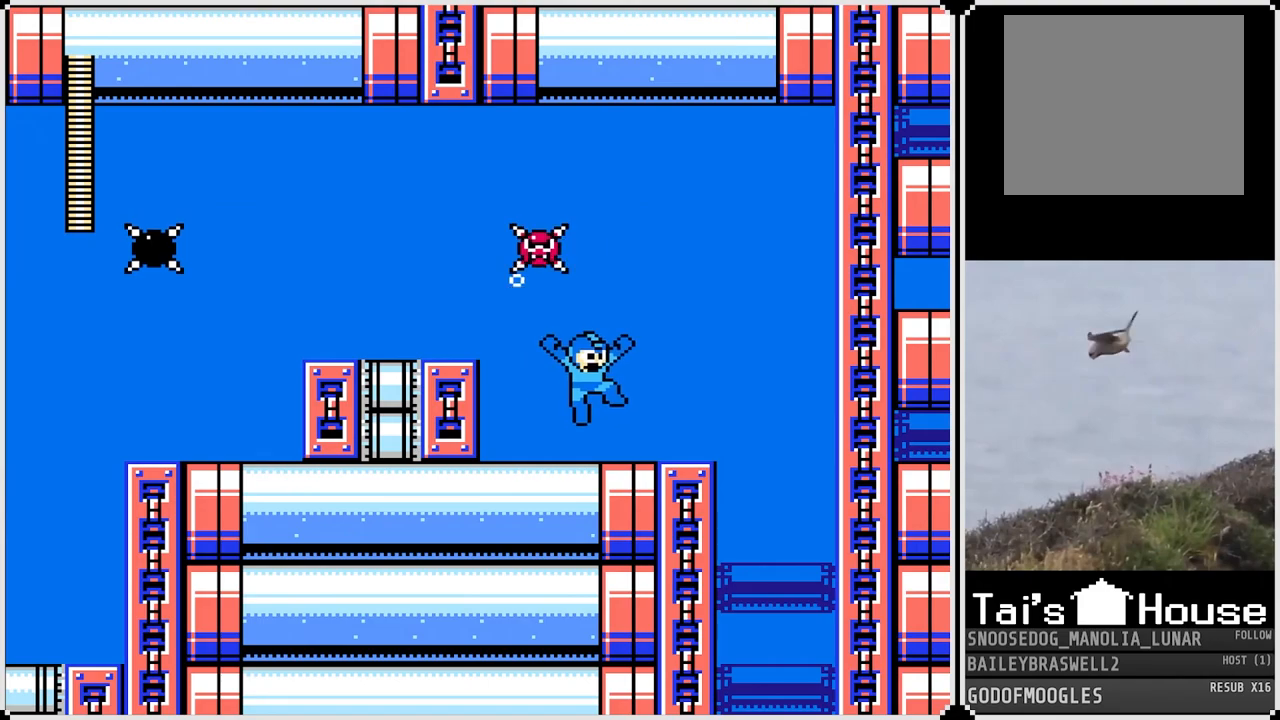
{"buttons": ["DPAD_RIGHT"], "left_stick": "center", "right_stick": "center", "events": [[150, "CROSS", "down"], [200, "CROSS", "up"]]}
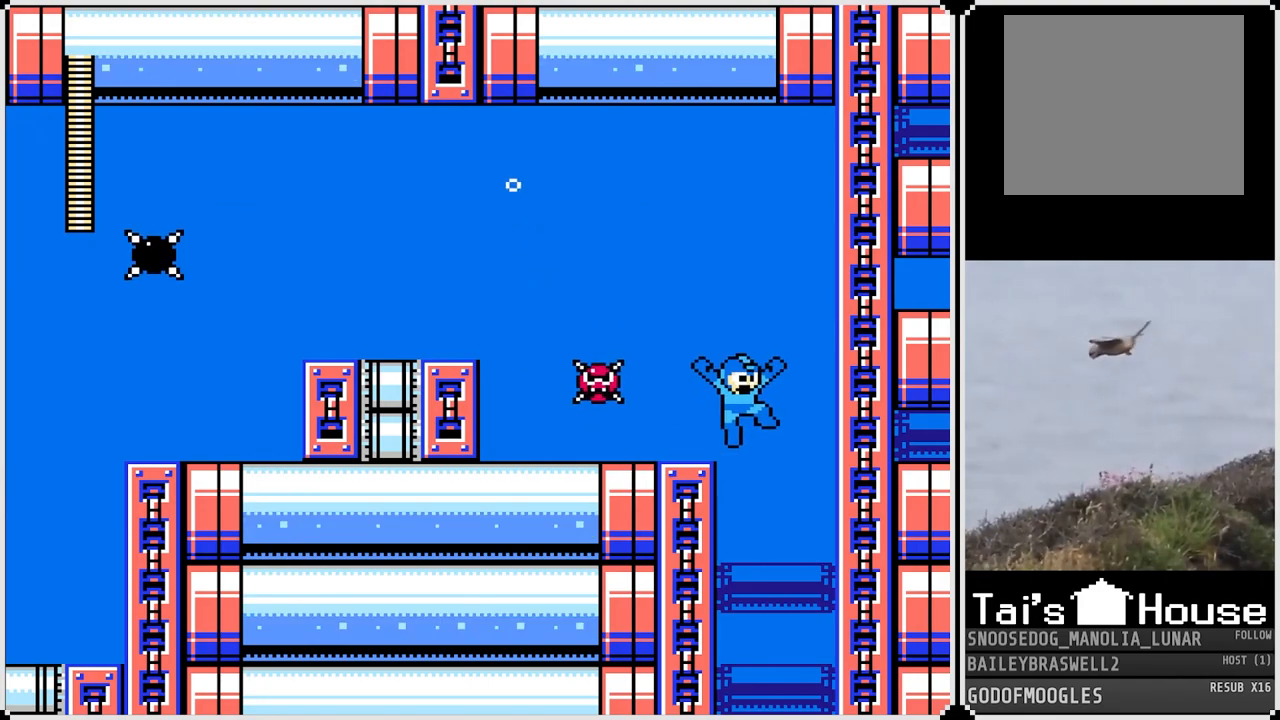
{"buttons": [], "left_stick": "center", "right_stick": "center", "events": [[134, "DPAD_RIGHT", "up"], [267, "DPAD_LEFT", "down"], [384, "DPAD_LEFT", "up"]]}
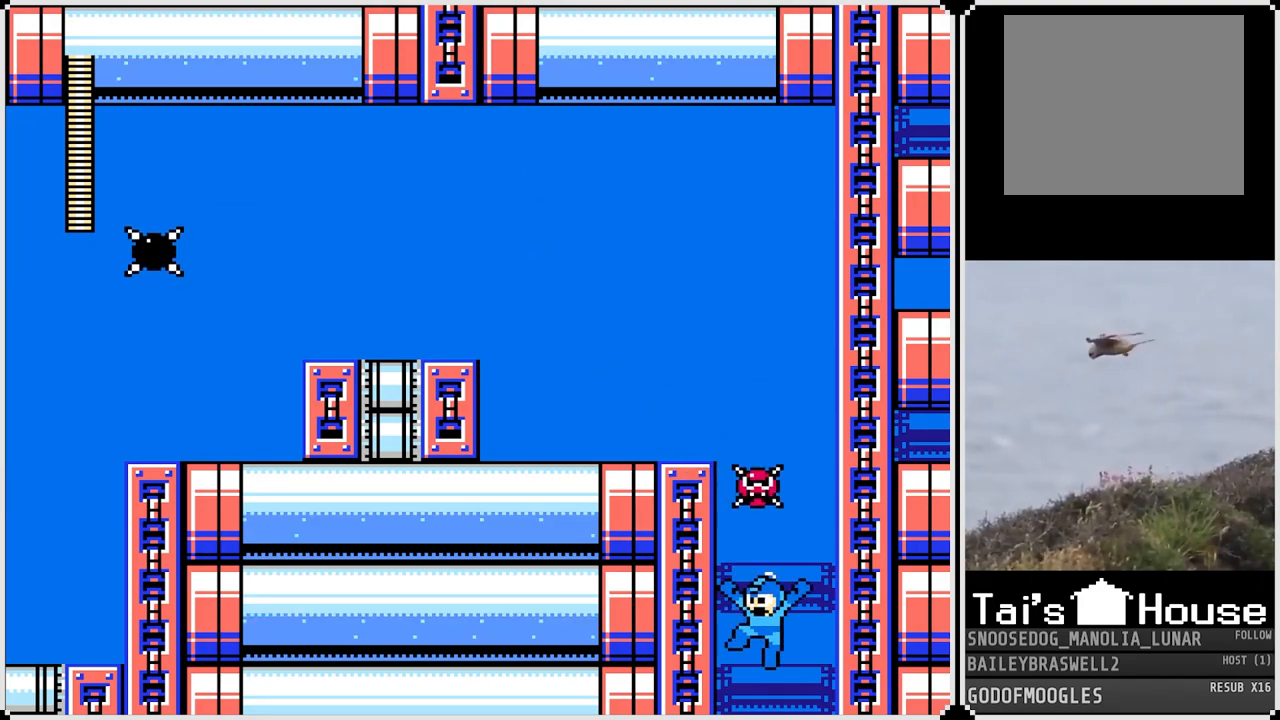
{"buttons": [], "left_stick": "center", "right_stick": "center", "events": []}
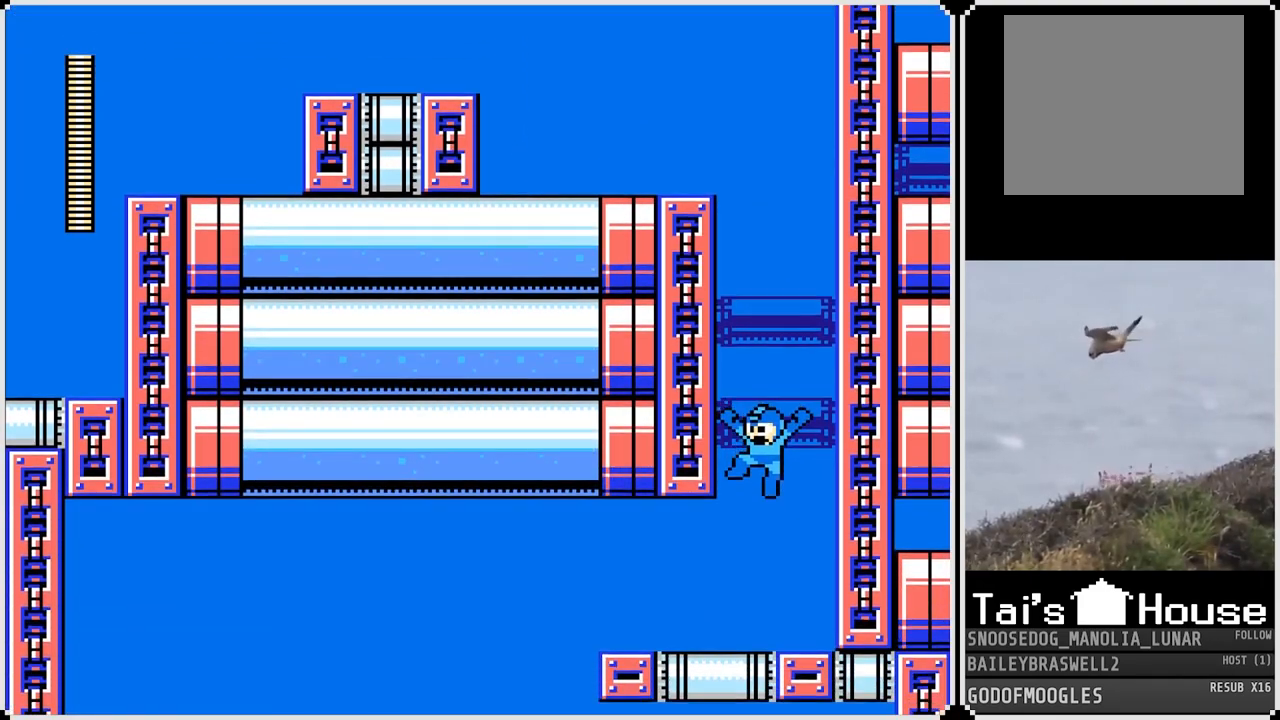
{"buttons": [], "left_stick": "center", "right_stick": "center", "events": []}
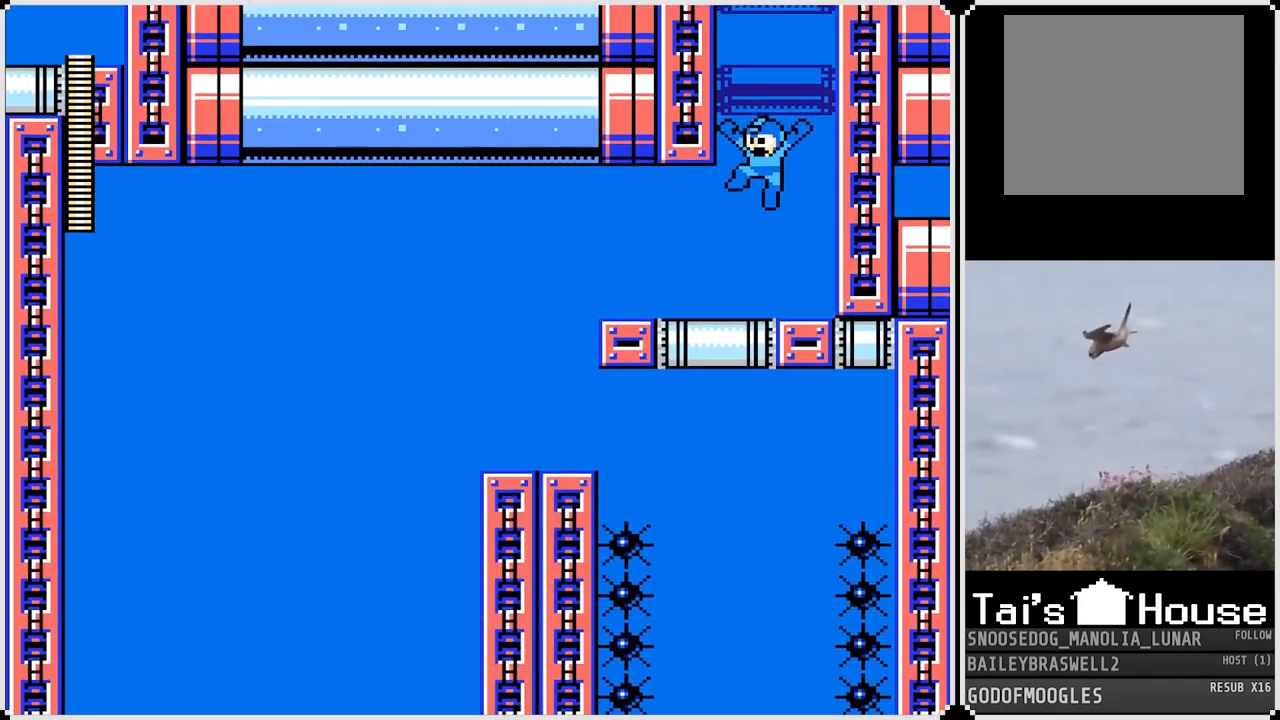
{"buttons": ["CROSS", "DPAD_LEFT"], "left_stick": "center", "right_stick": "center", "events": [[83, "DPAD_LEFT", "down"], [500, "CROSS", "down"]]}
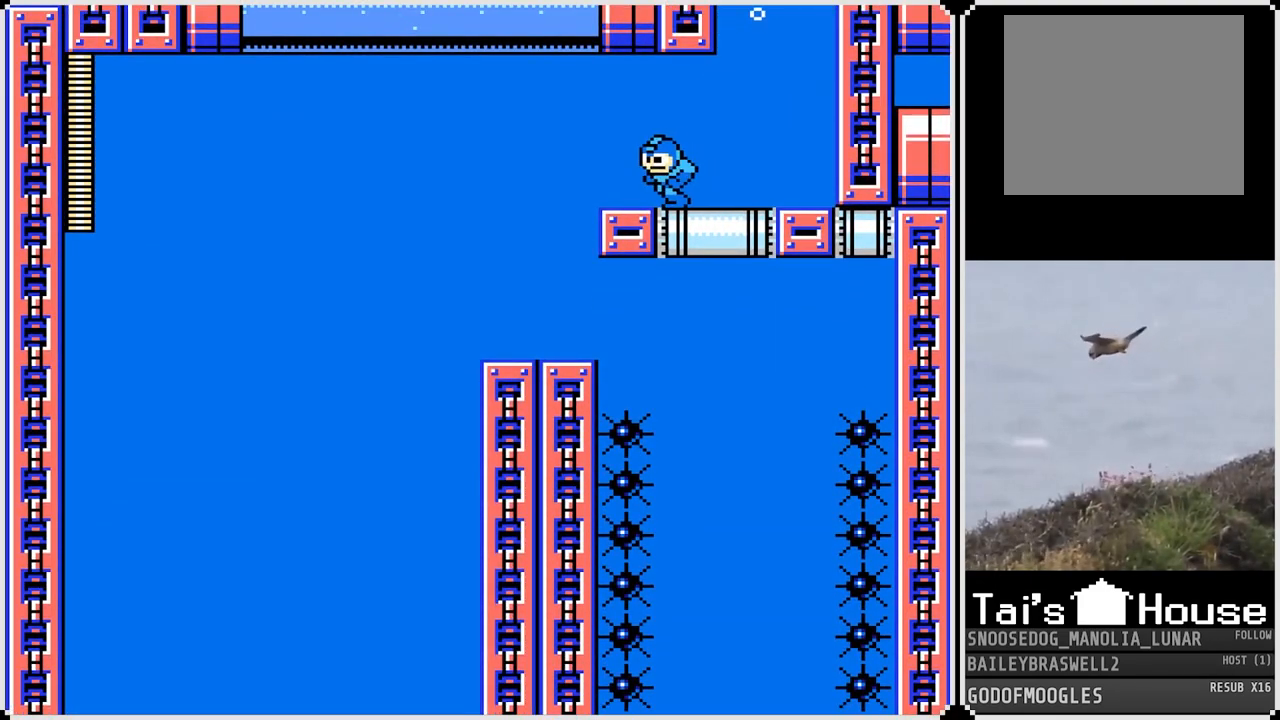
{"buttons": [], "left_stick": "center", "right_stick": "center", "events": [[50, "CROSS", "up"], [401, "DPAD_LEFT", "up"]]}
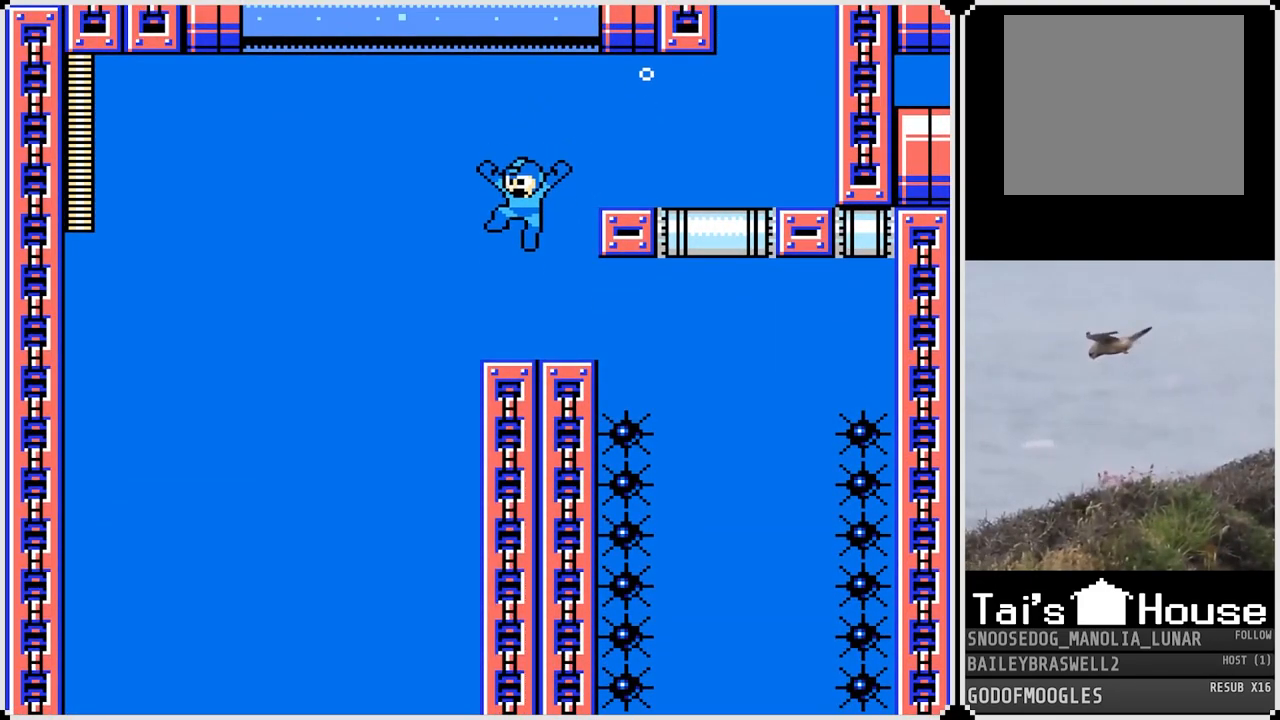
{"buttons": ["DPAD_RIGHT"], "left_stick": "center", "right_stick": "center", "events": [[83, "DPAD_RIGHT", "down"], [334, "CROSS", "down"], [417, "CROSS", "up"]]}
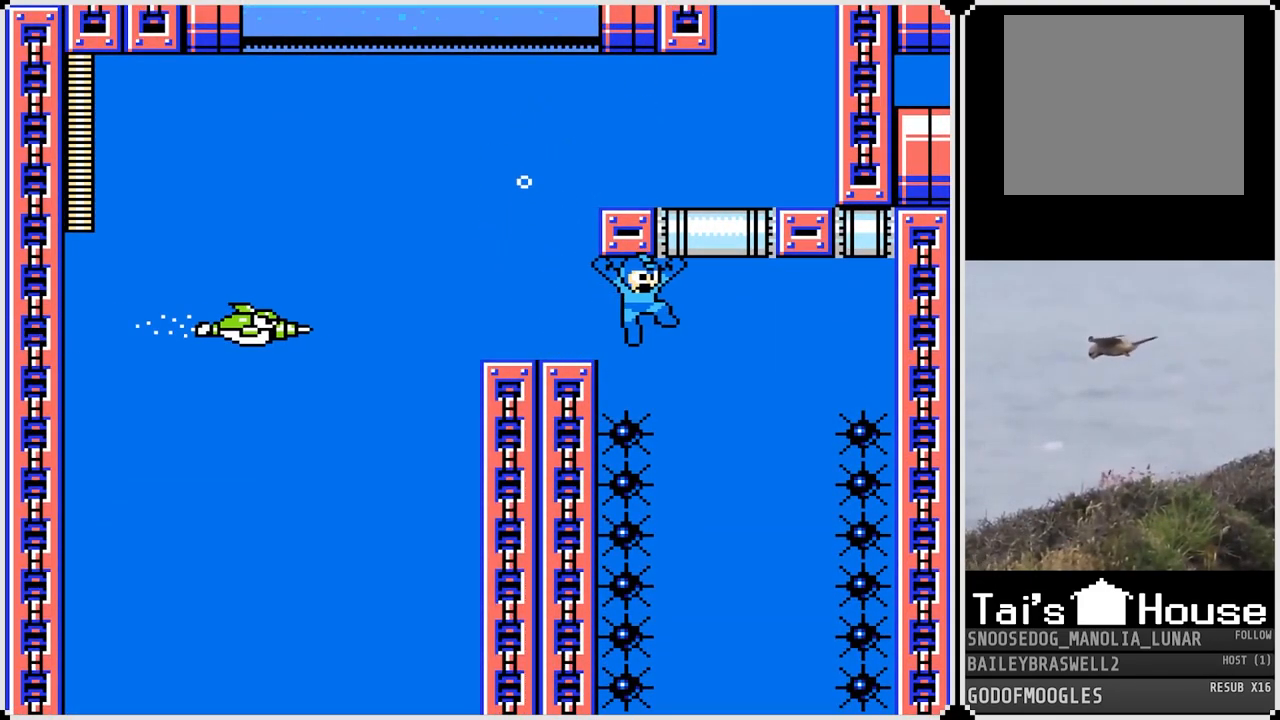
{"buttons": ["DPAD_LEFT"], "left_stick": "center", "right_stick": "center", "events": [[384, "DPAD_RIGHT", "up"], [501, "DPAD_LEFT", "down"]]}
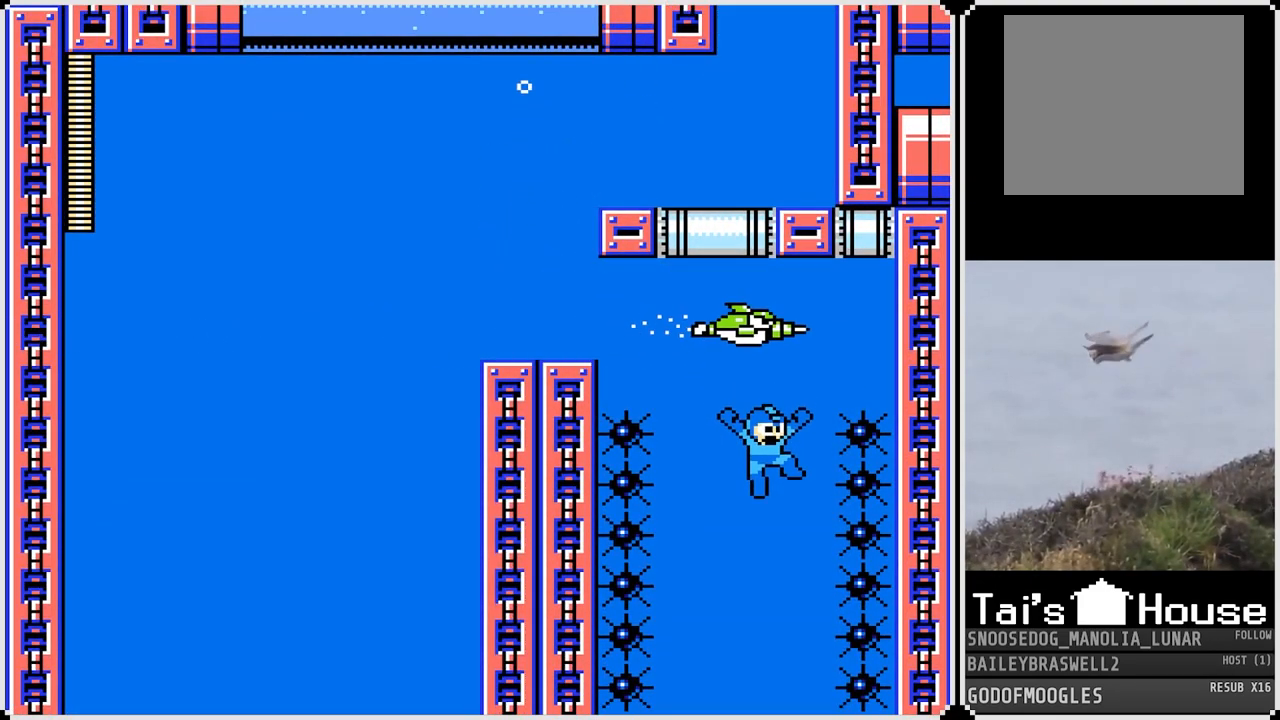
{"buttons": [], "left_stick": "center", "right_stick": "center", "events": [[133, "DPAD_LEFT", "up"], [133, "SQUARE", "down"], [217, "SQUARE", "up"], [300, "SQUARE", "down"], [384, "SQUARE", "up"]]}
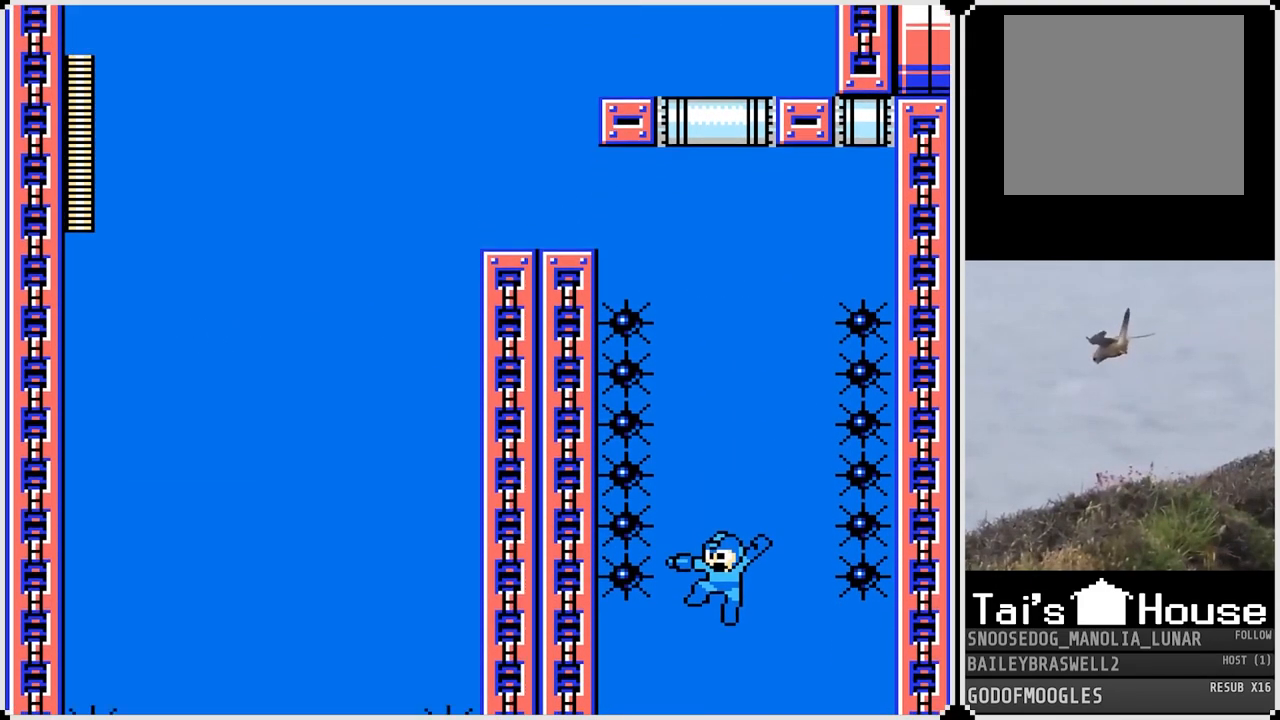
{"buttons": [], "left_stick": "center", "right_stick": "center", "events": []}
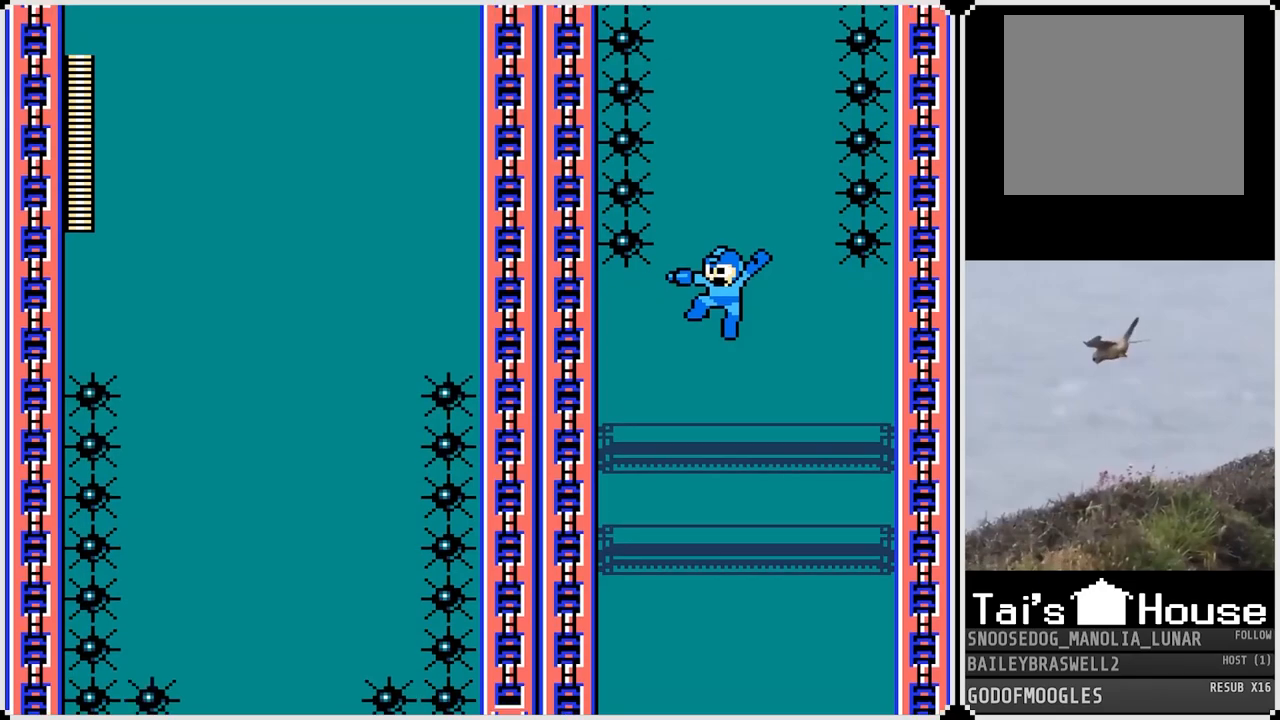
{"buttons": [], "left_stick": "center", "right_stick": "center", "events": []}
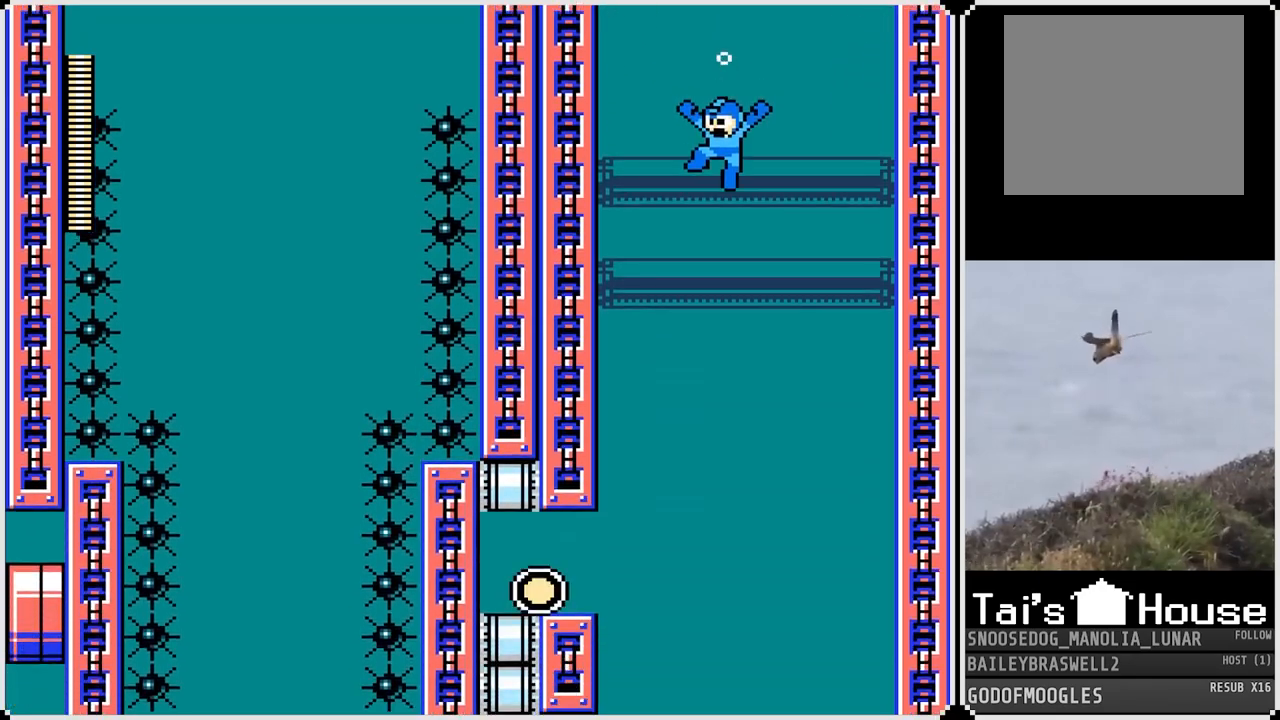
{"buttons": [], "left_stick": "center", "right_stick": "center", "events": []}
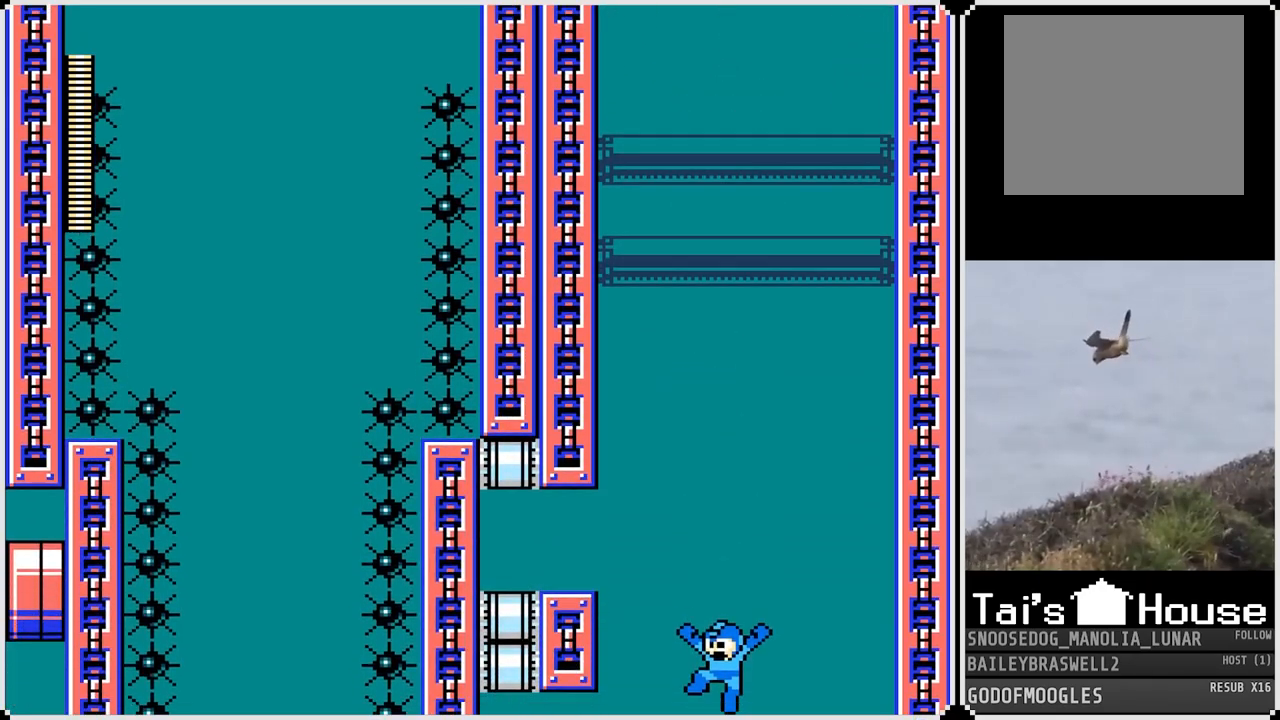
{"buttons": [], "left_stick": "center", "right_stick": "center", "events": []}
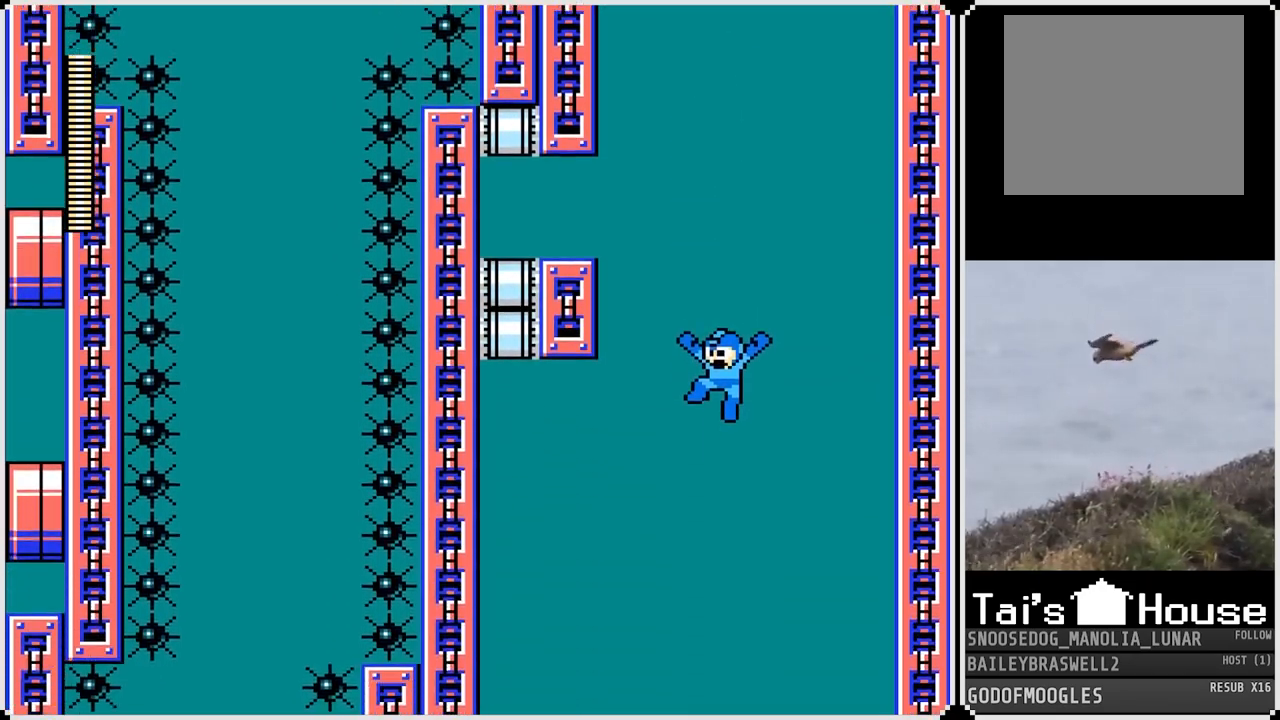
{"buttons": [], "left_stick": "center", "right_stick": "center", "events": []}
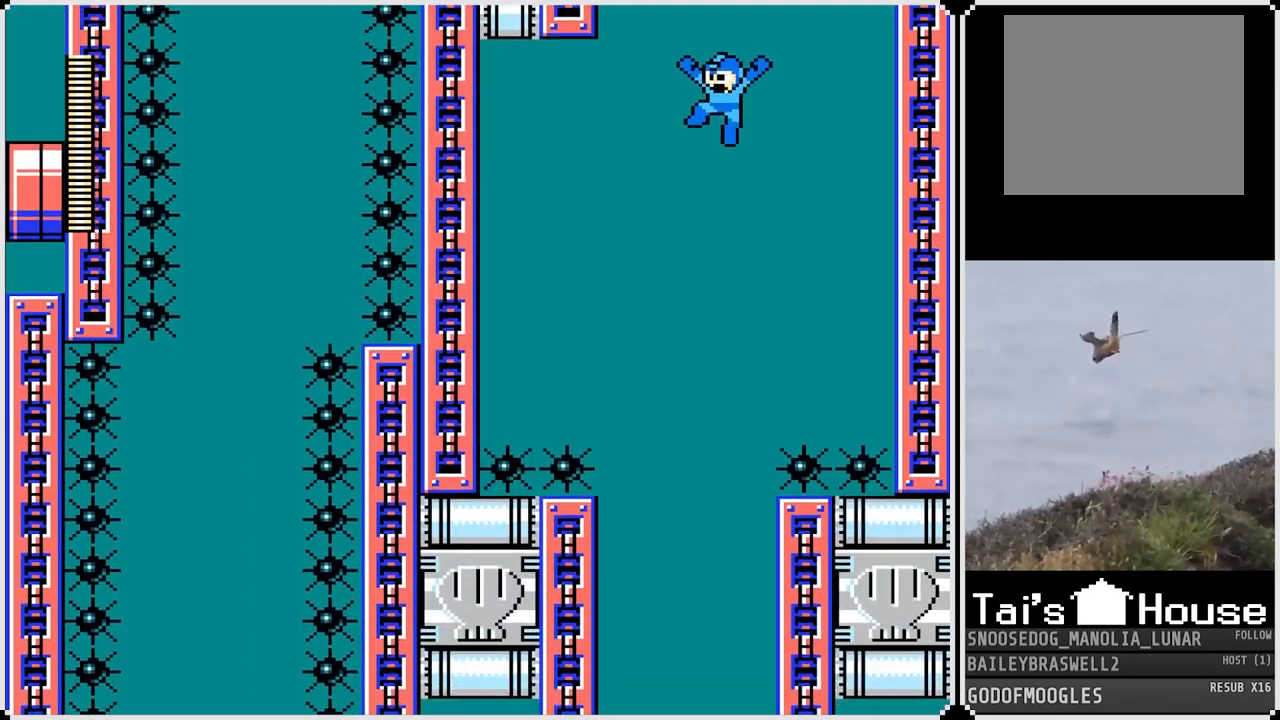
{"buttons": [], "left_stick": "center", "right_stick": "center", "events": [[117, "DPAD_LEFT", "down"], [234, "DPAD_LEFT", "up"]]}